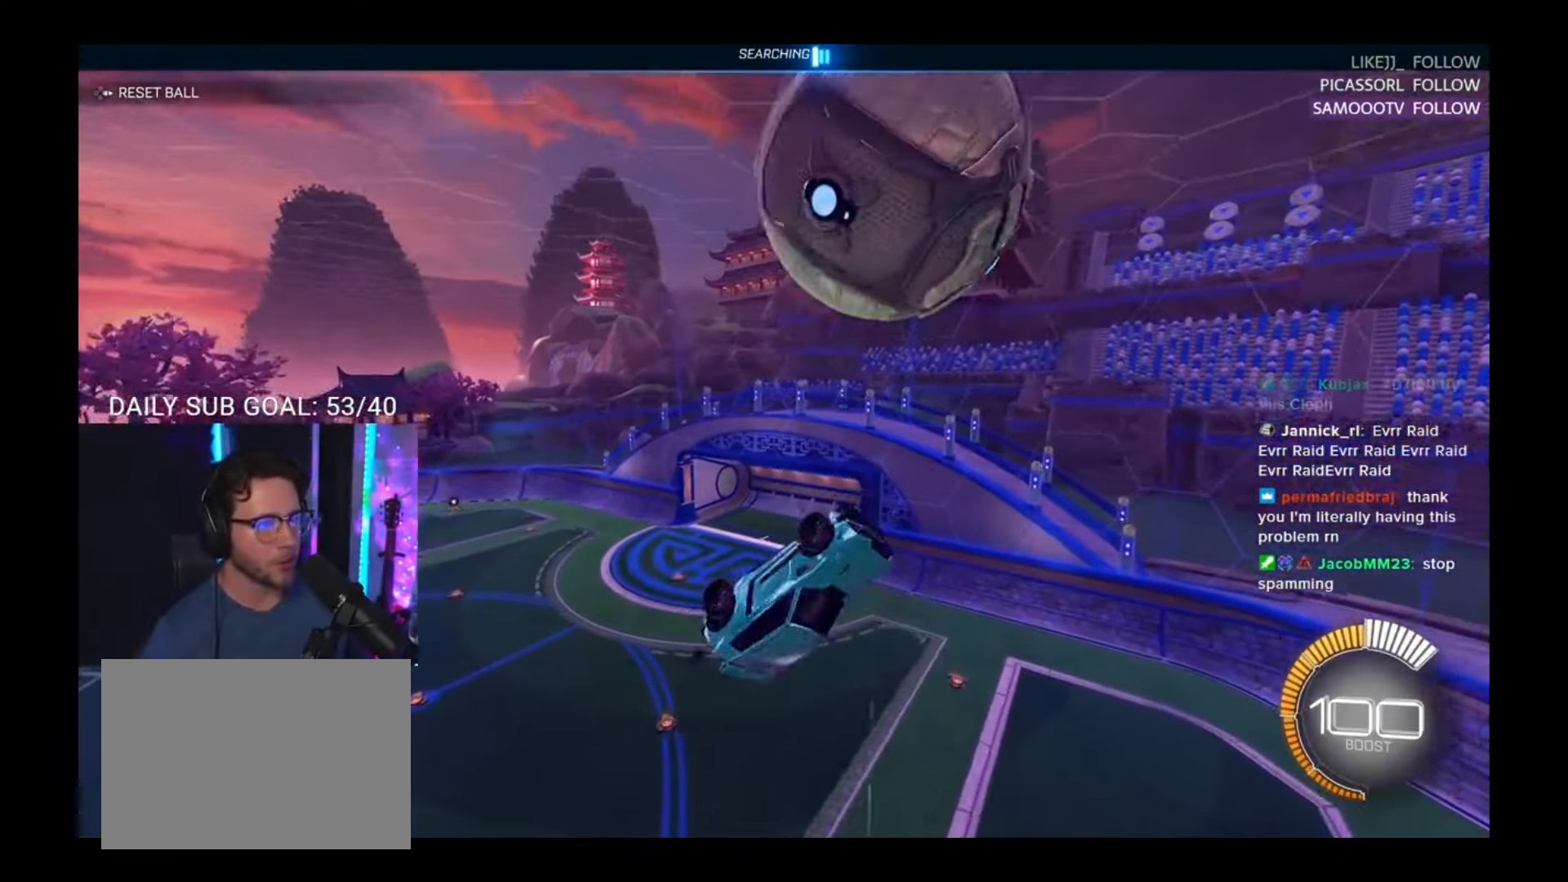
Gameplay with a controller (PlayStation layout); each line is a JSON object with the inputs held at the frame after it (dt_ms = milliseconds from this image to that frame). "events" lists button and stick changes between this image and that frame as [ms after this image, input, new state], when the widget could be followed in between. Not read: L1 L3 R1 SELECT START left_stick right_stick.
{"dt_ms": 1000, "buttons": ["R2"]}
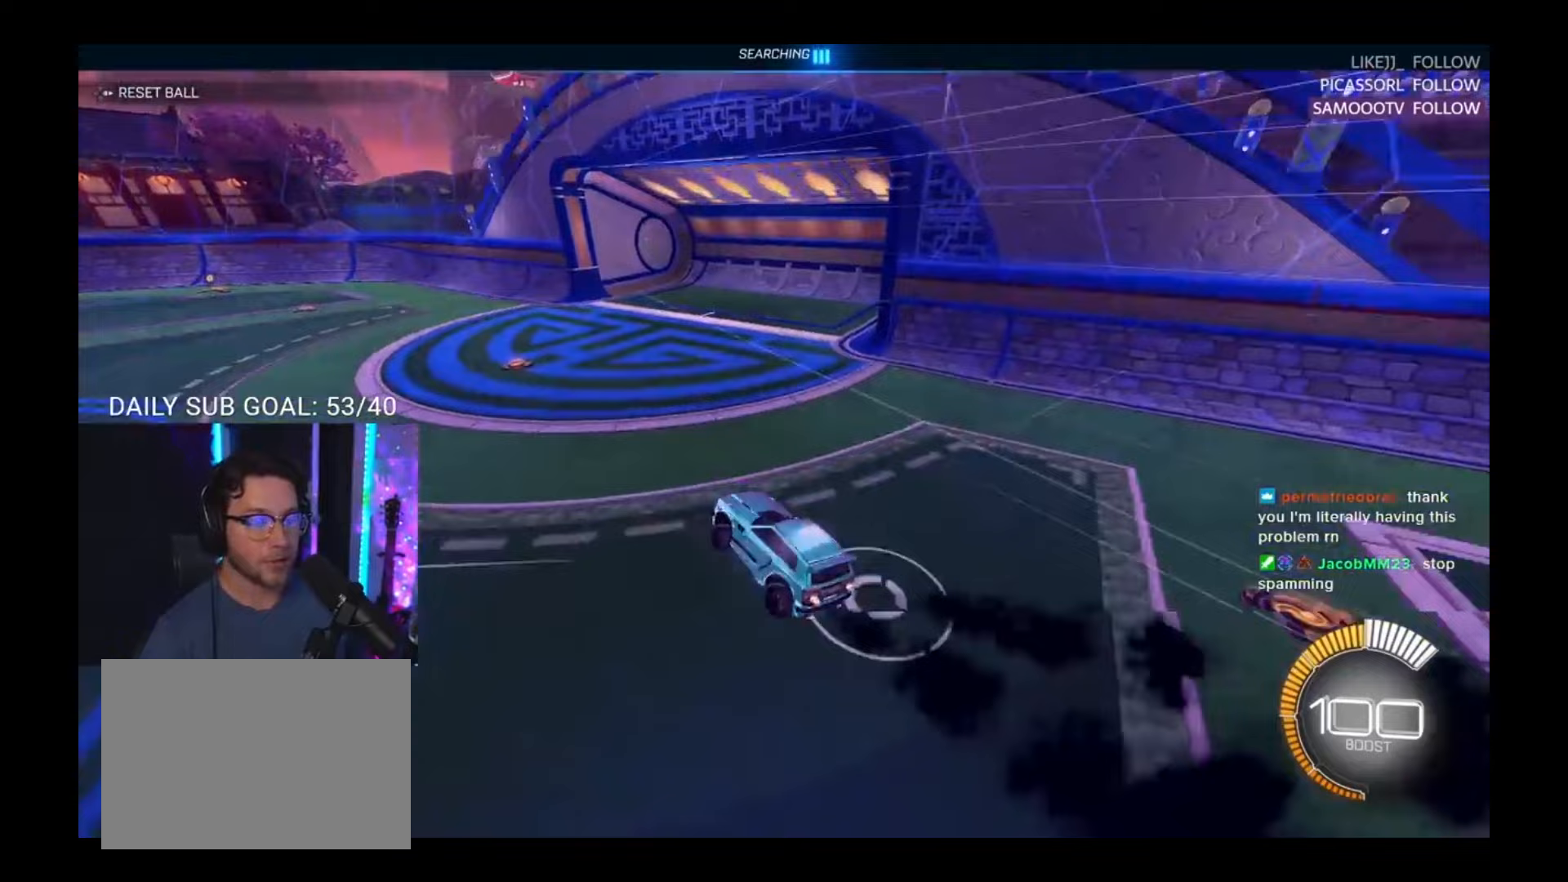
{"dt_ms": 500, "buttons": ["DPAD_UP"], "events": [[417, "R2", "up"], [483, "DPAD_UP", "down"]]}
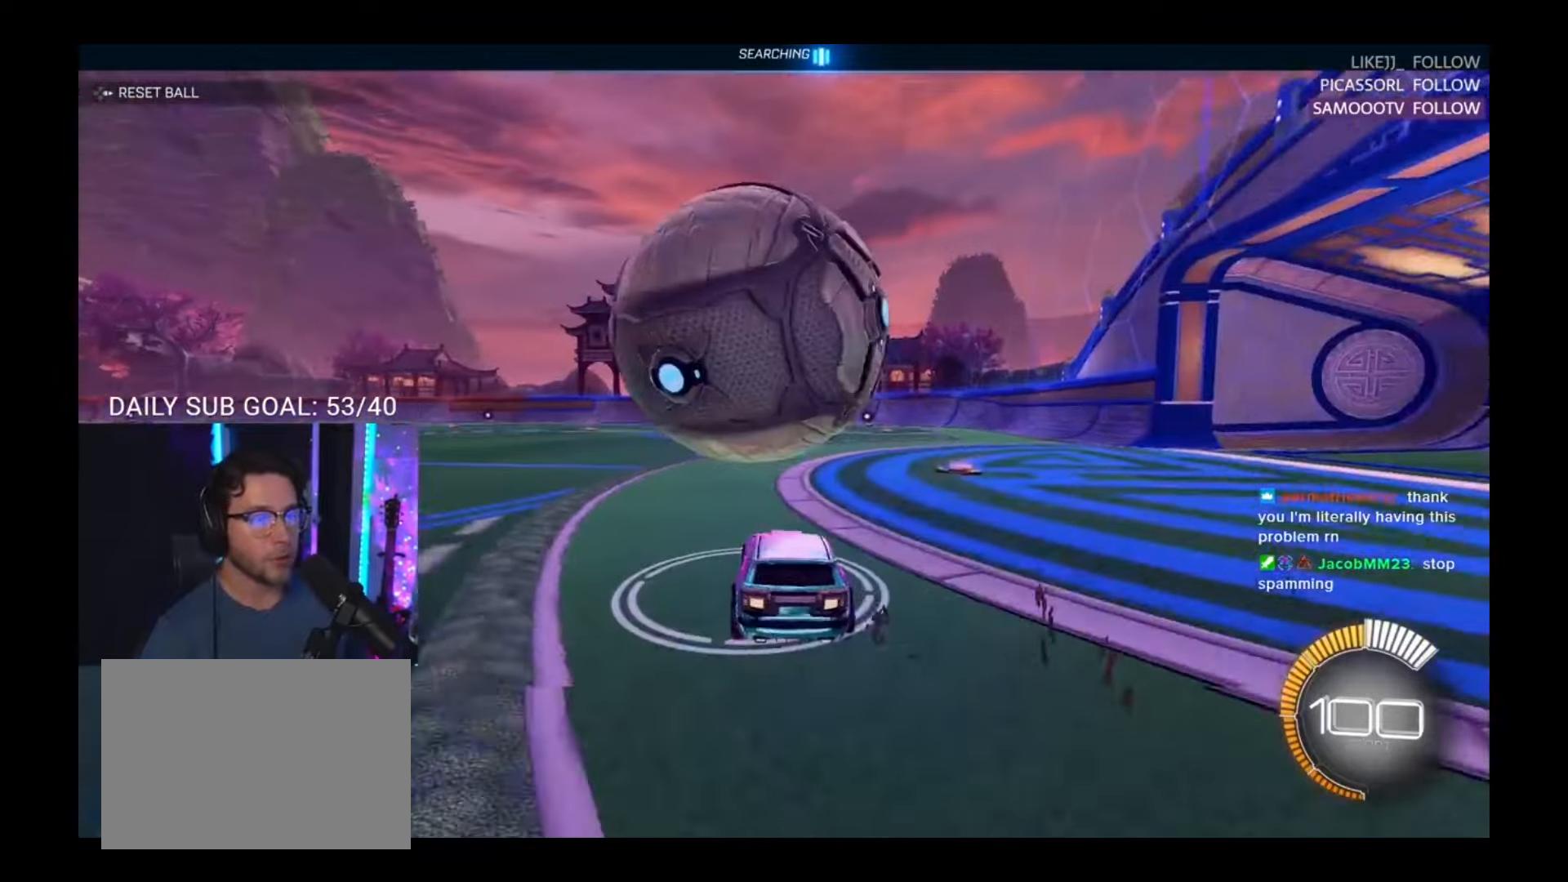
{"dt_ms": 500, "buttons": ["R2"], "events": [[50, "DPAD_UP", "up"], [350, "R2", "down"]]}
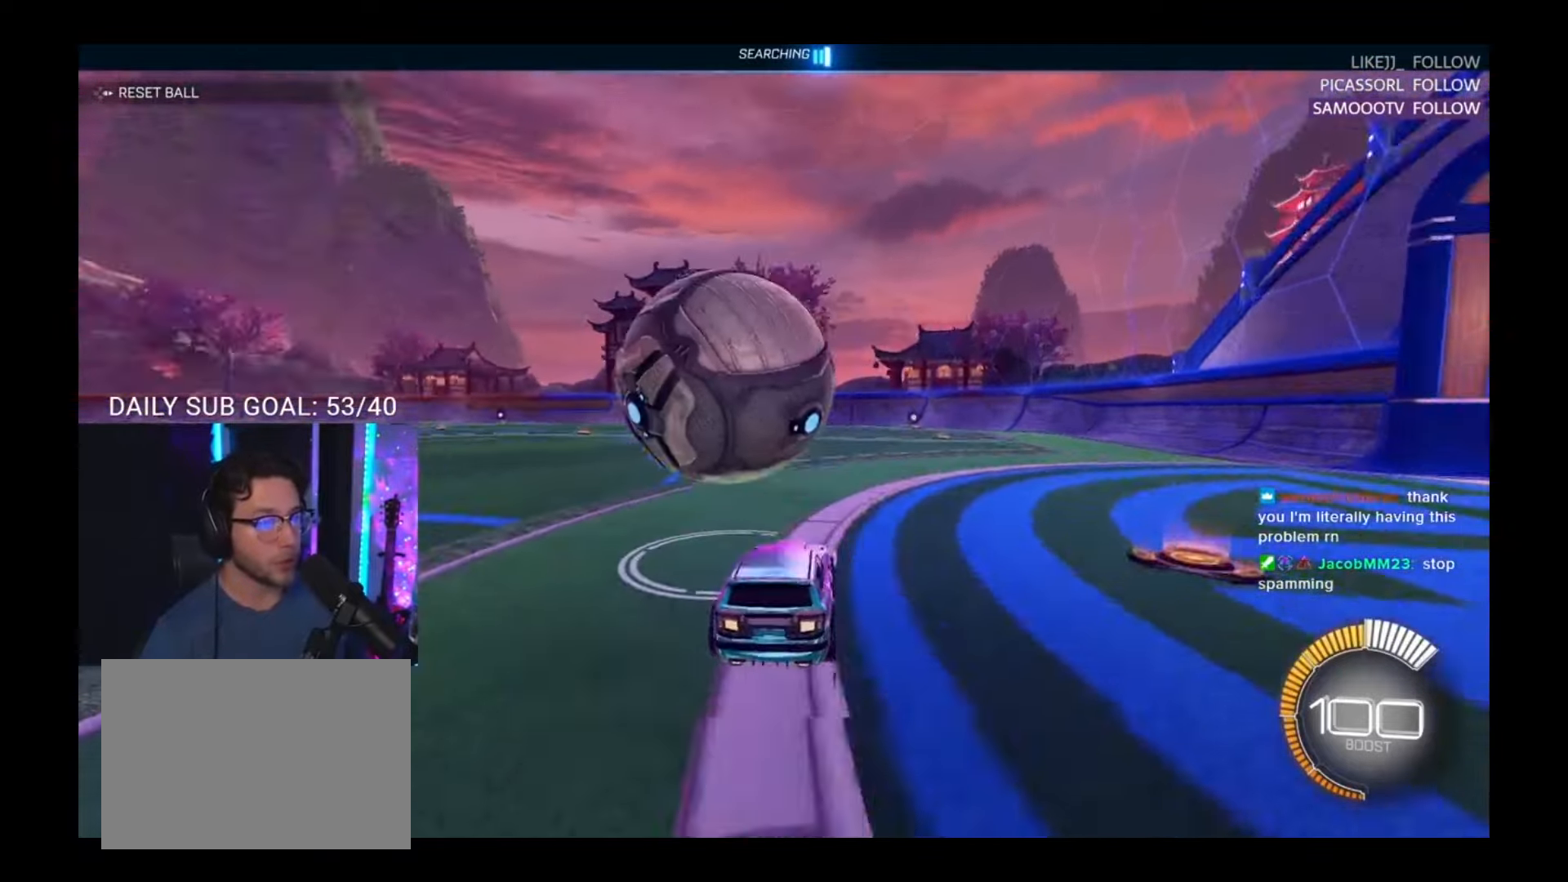
{"dt_ms": 500, "buttons": ["R2"], "events": [[17, "TRIANGLE", "down"], [83, "TRIANGLE", "up"]]}
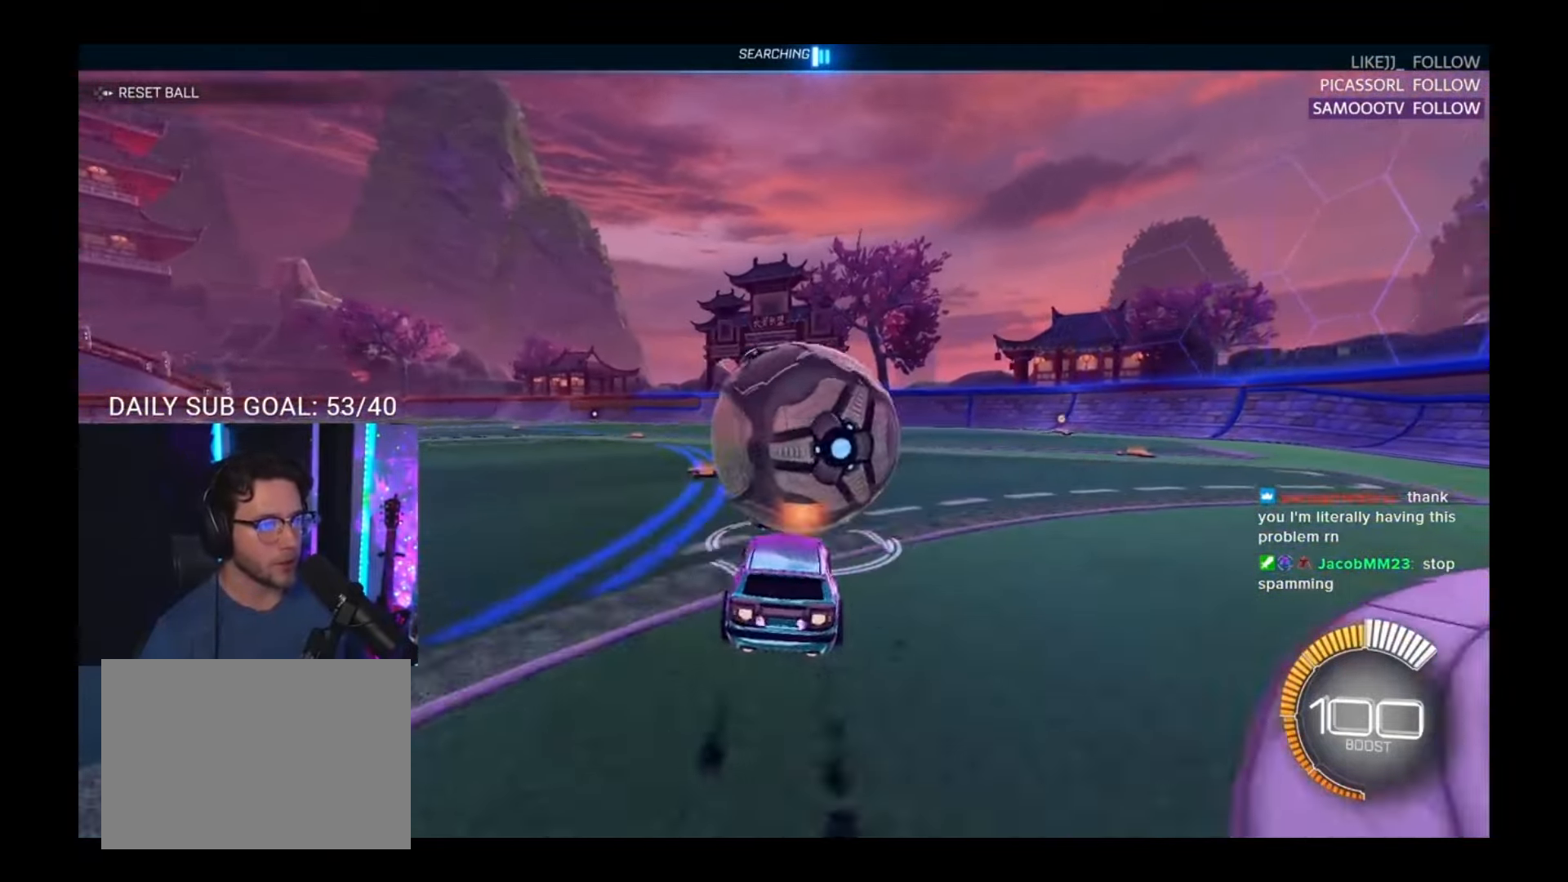
{"dt_ms": 500, "buttons": ["R2"], "events": []}
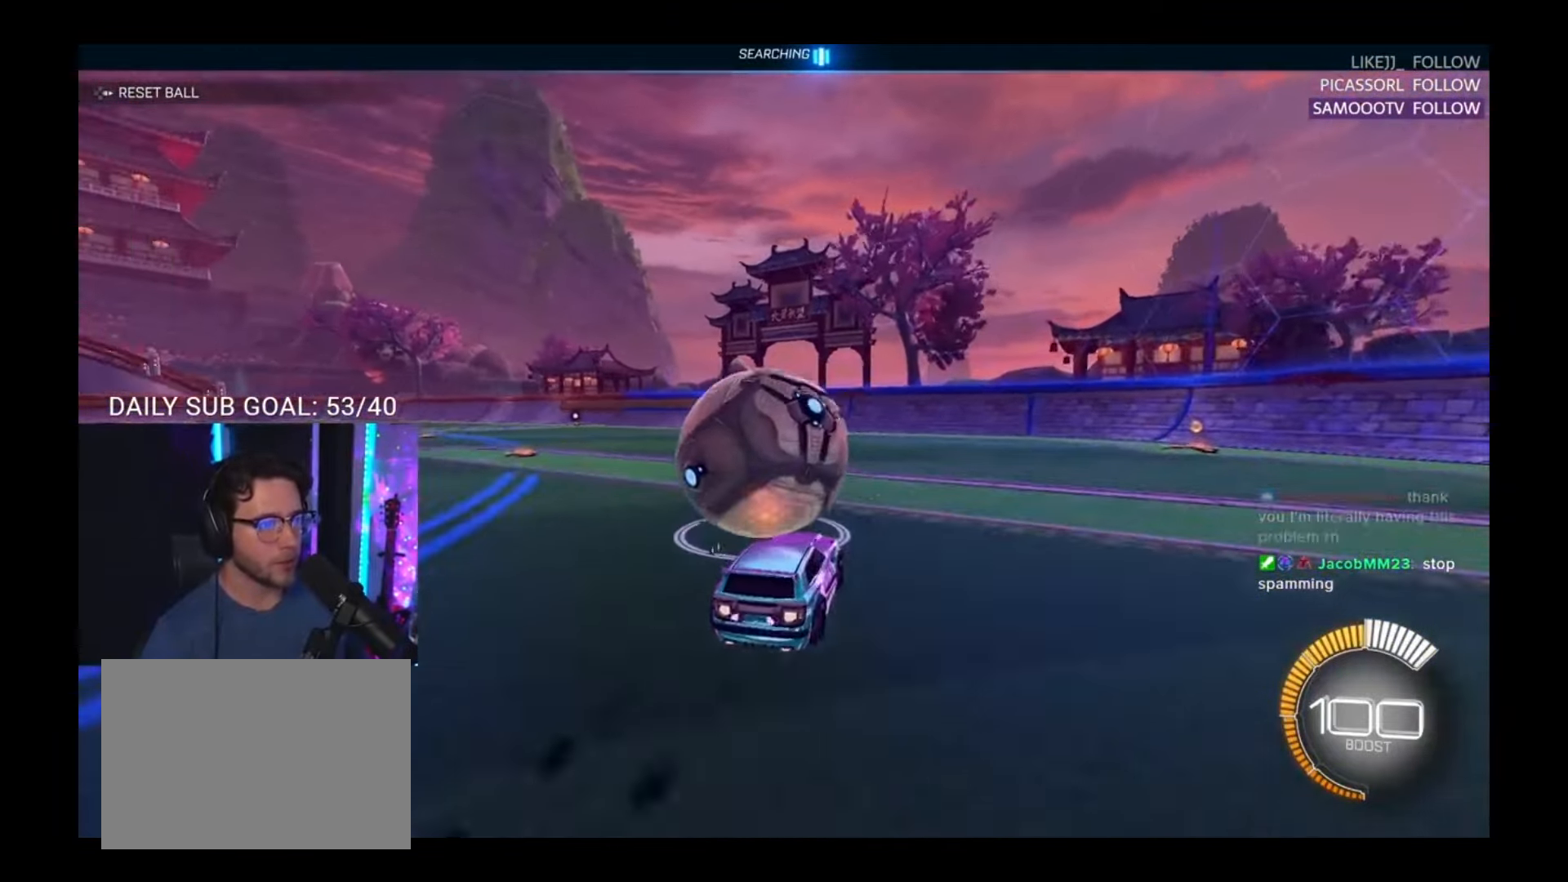
{"dt_ms": 500, "buttons": ["R2"], "events": []}
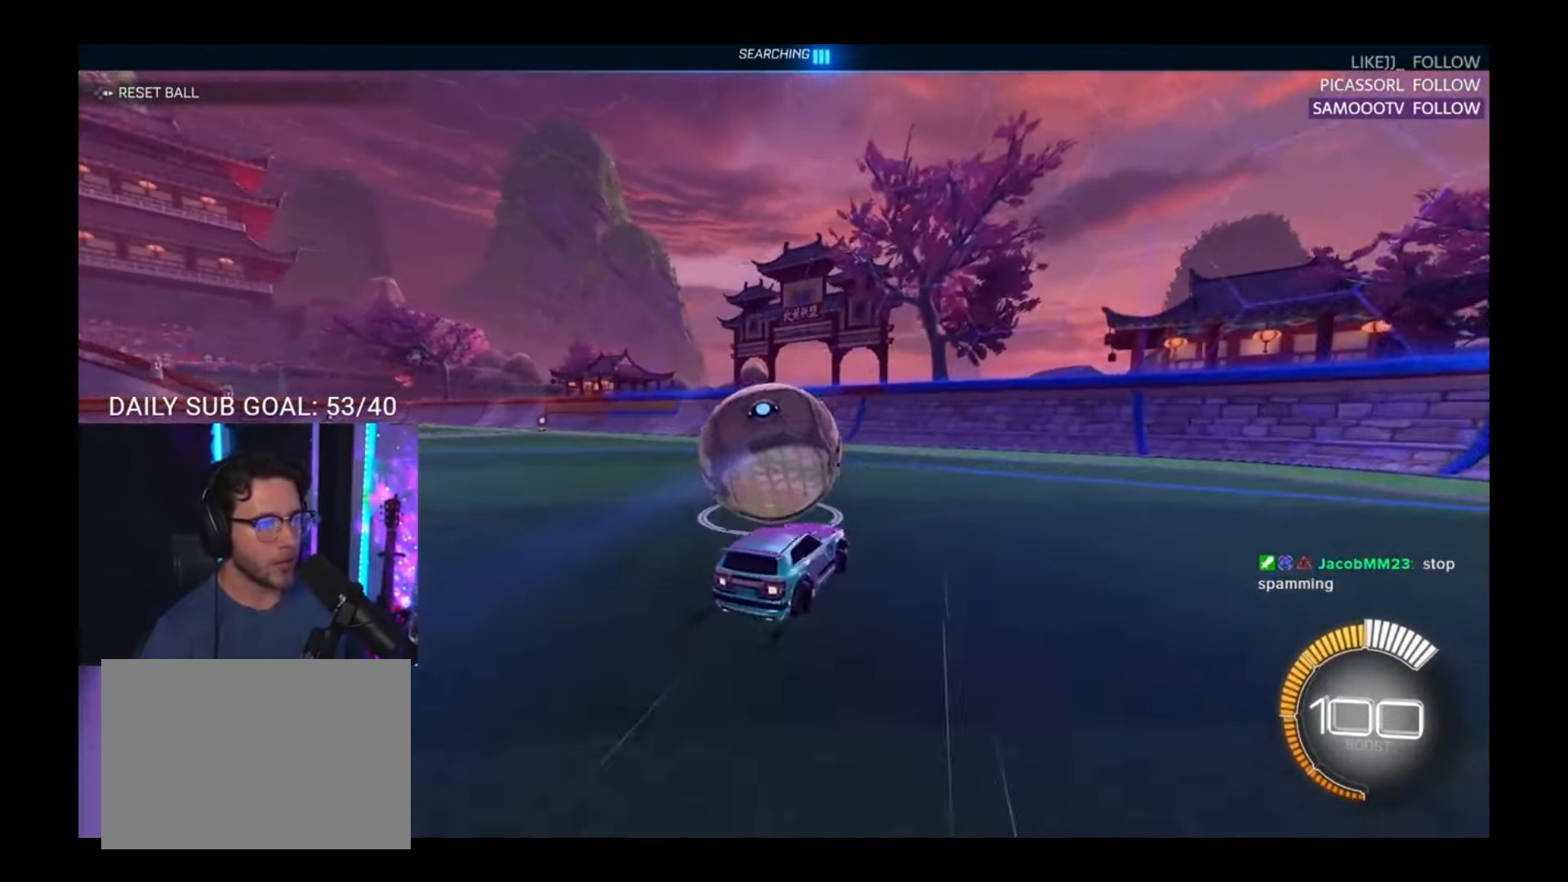
{"dt_ms": 500, "buttons": ["R2"], "events": []}
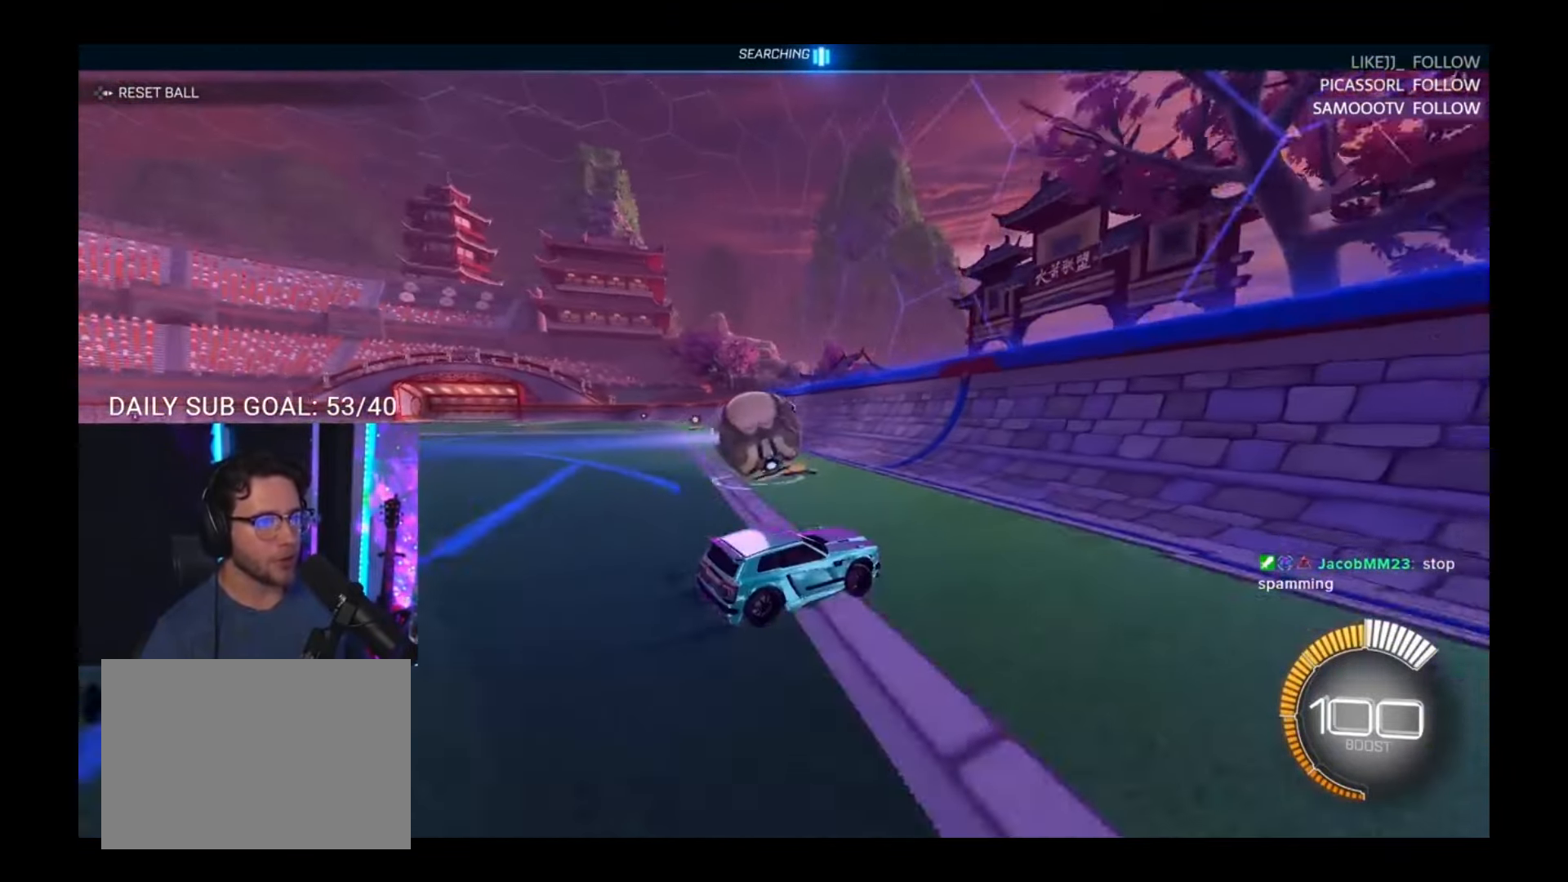
{"dt_ms": 500, "buttons": ["R2"], "events": []}
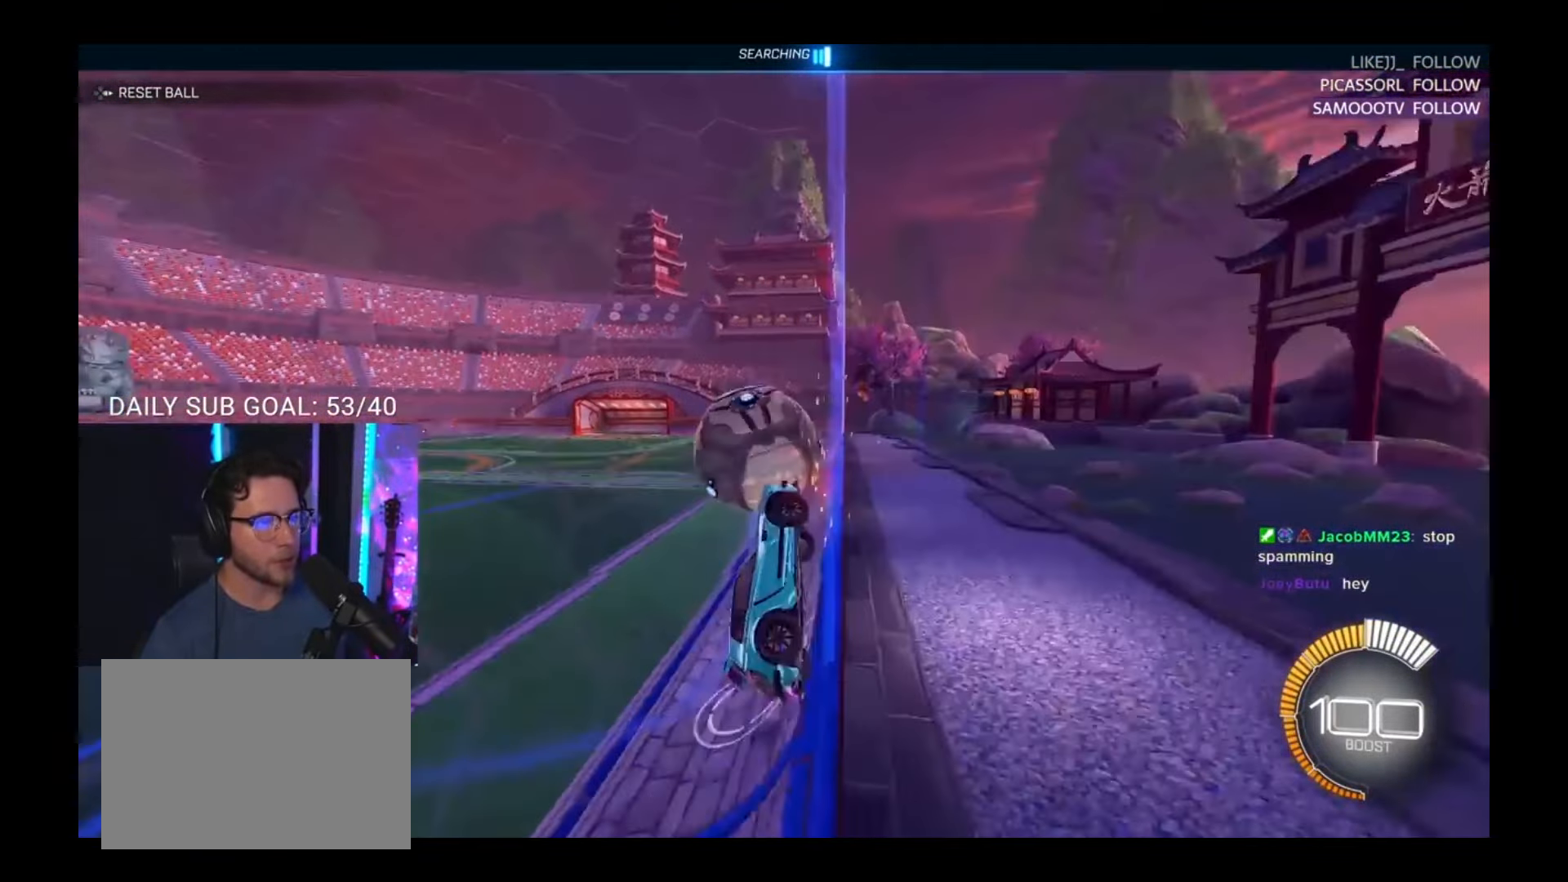
{"dt_ms": 500, "buttons": ["R2"], "events": [[17, "R2", "up"], [50, "L2", "down"], [250, "R2", "down"], [317, "L2", "up"]]}
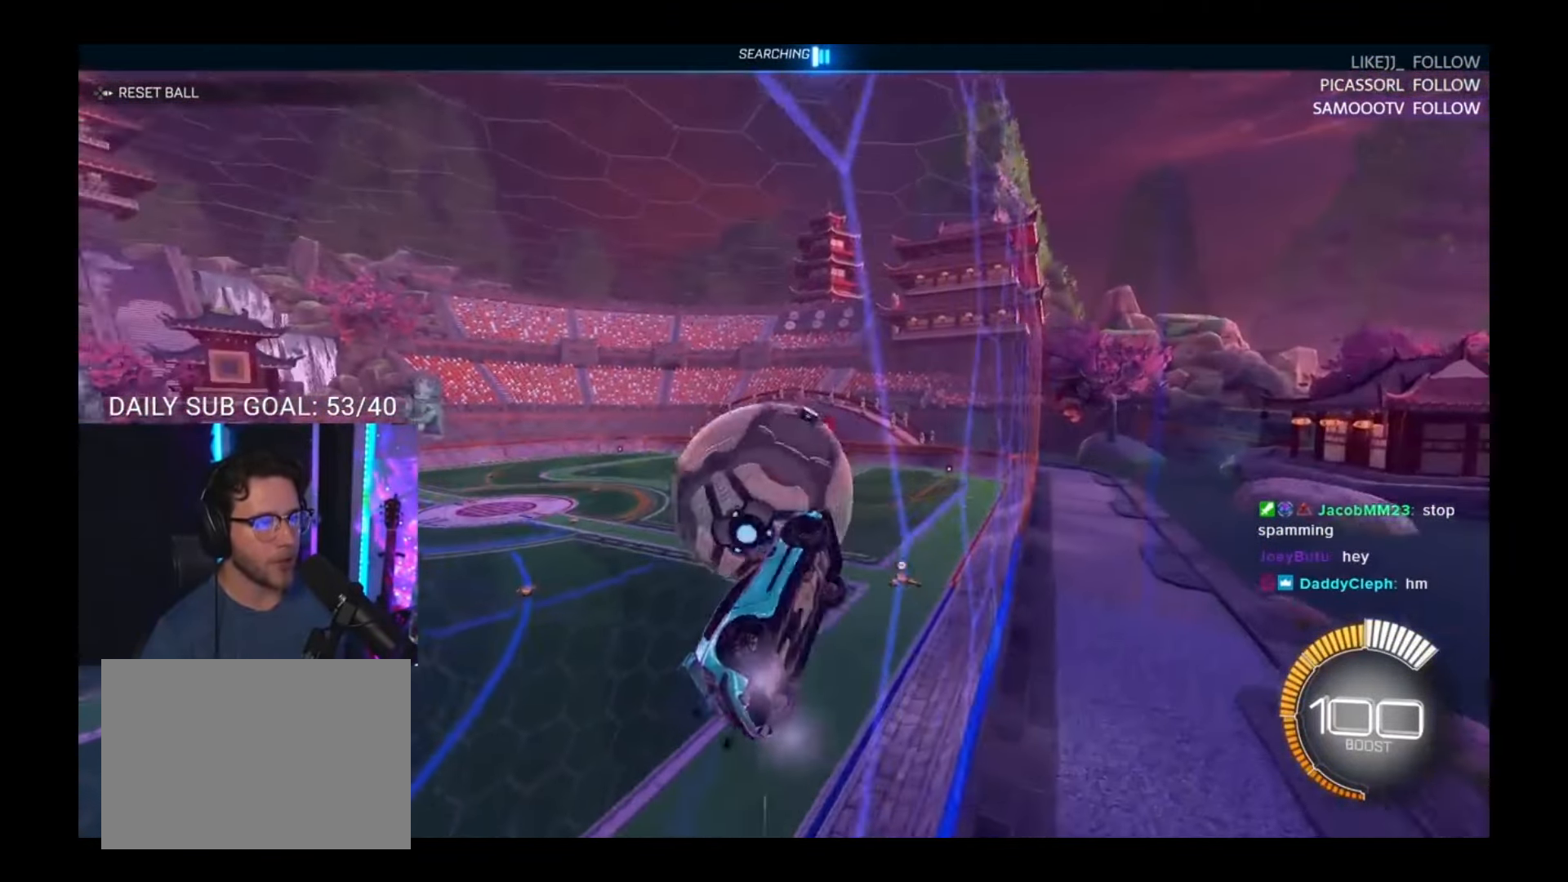
{"dt_ms": 500, "buttons": ["R2"], "events": [[50, "CROSS", "down"], [217, "CROSS", "up"]]}
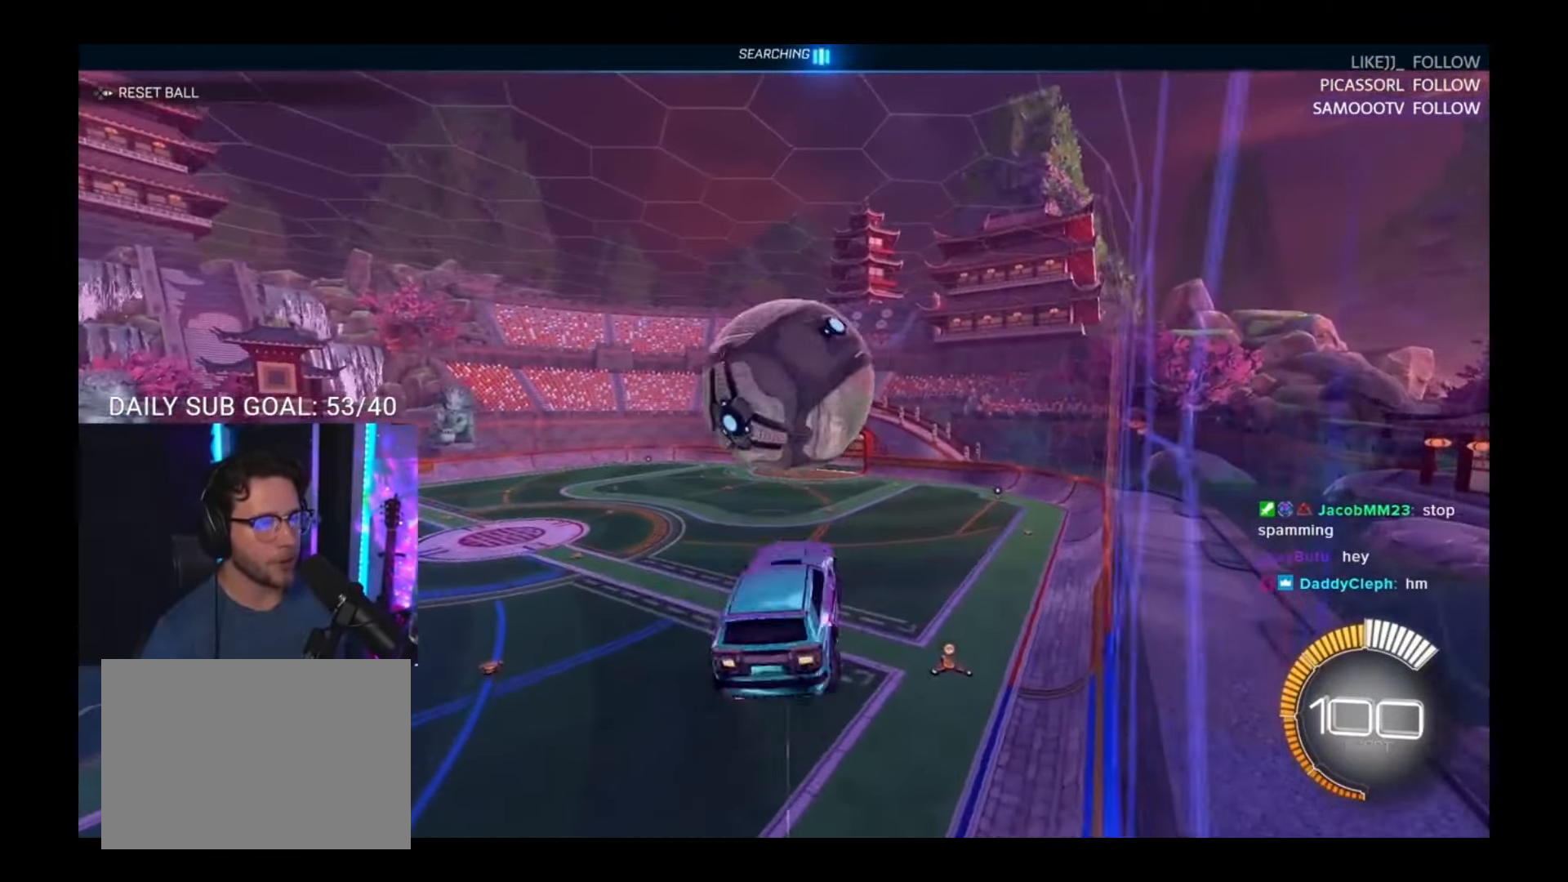
{"dt_ms": 500, "buttons": ["R2"], "events": []}
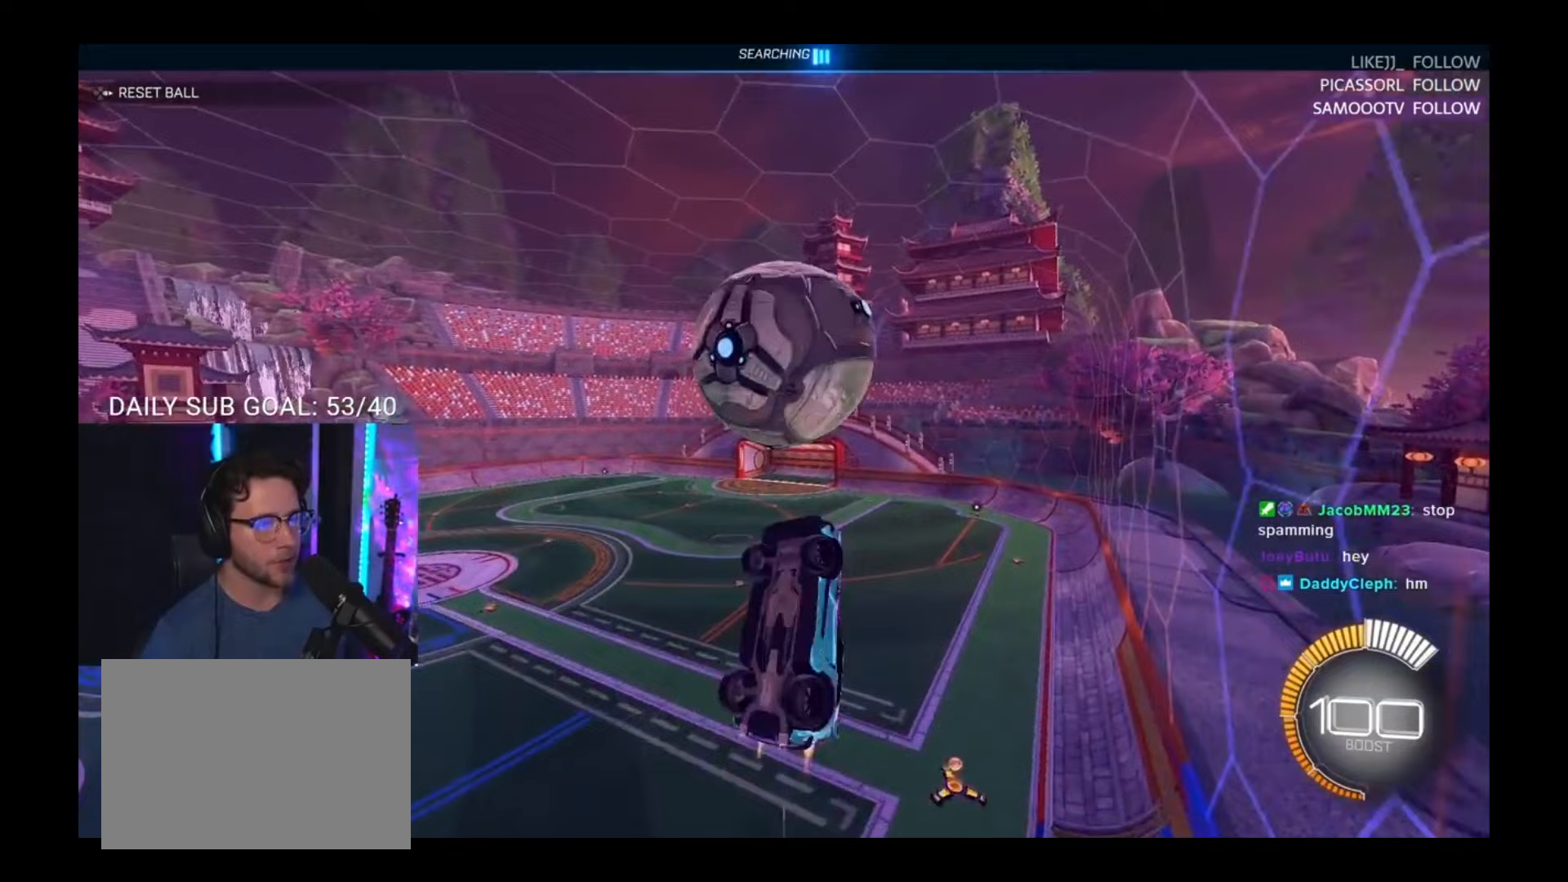
{"dt_ms": 500, "buttons": ["R2"], "events": [[83, "TRIANGLE", "down"], [183, "TRIANGLE", "up"]]}
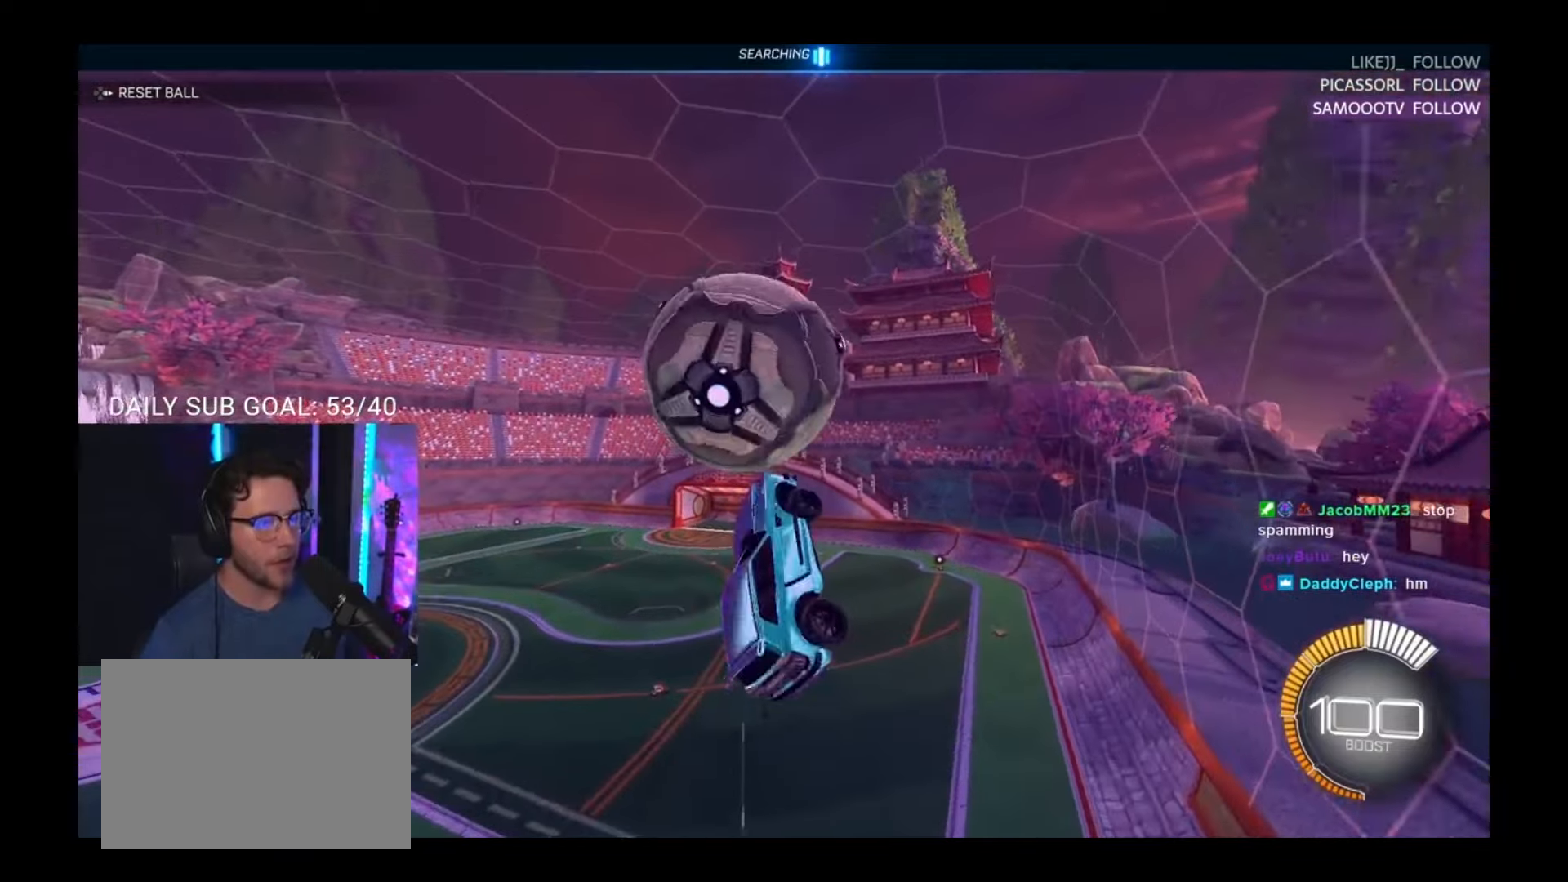
{"dt_ms": 500, "buttons": ["R2"], "events": []}
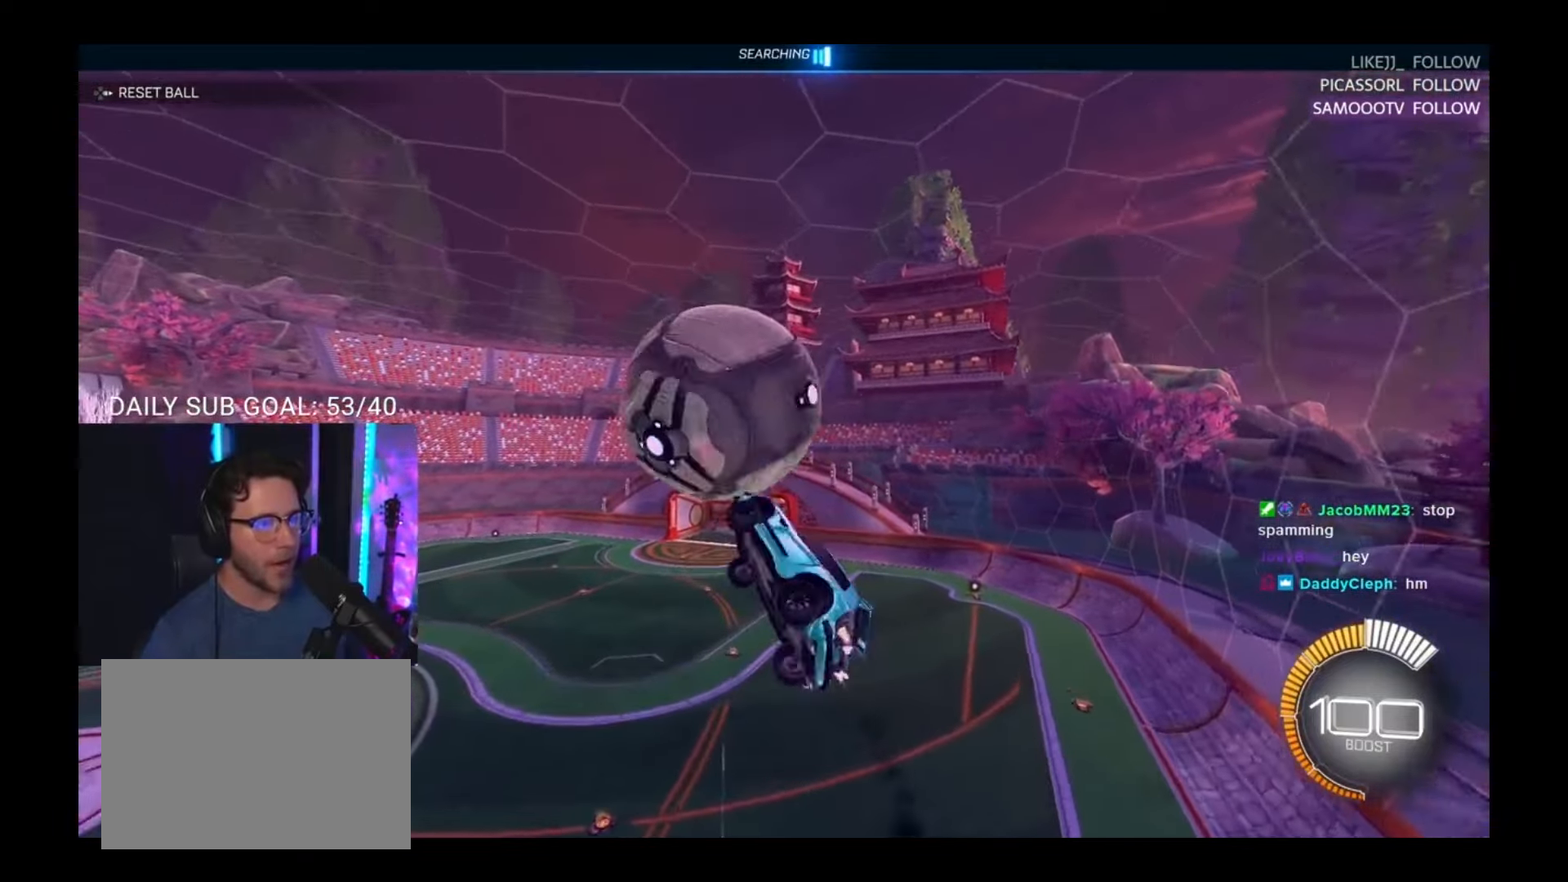
{"dt_ms": 500, "buttons": ["R2"], "events": []}
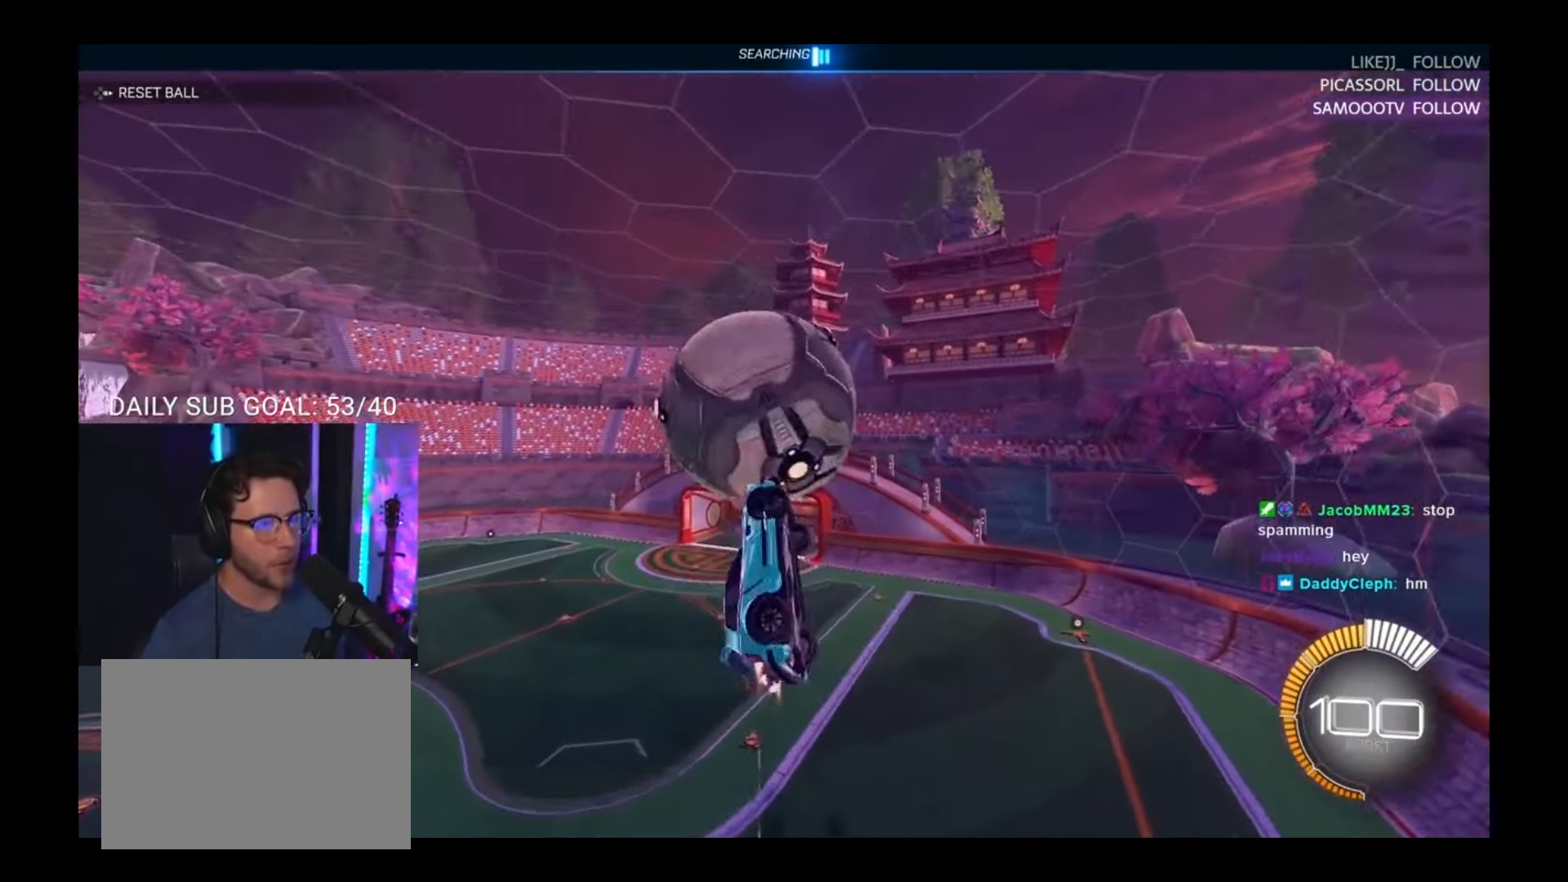
{"dt_ms": 500, "buttons": ["R2"], "events": []}
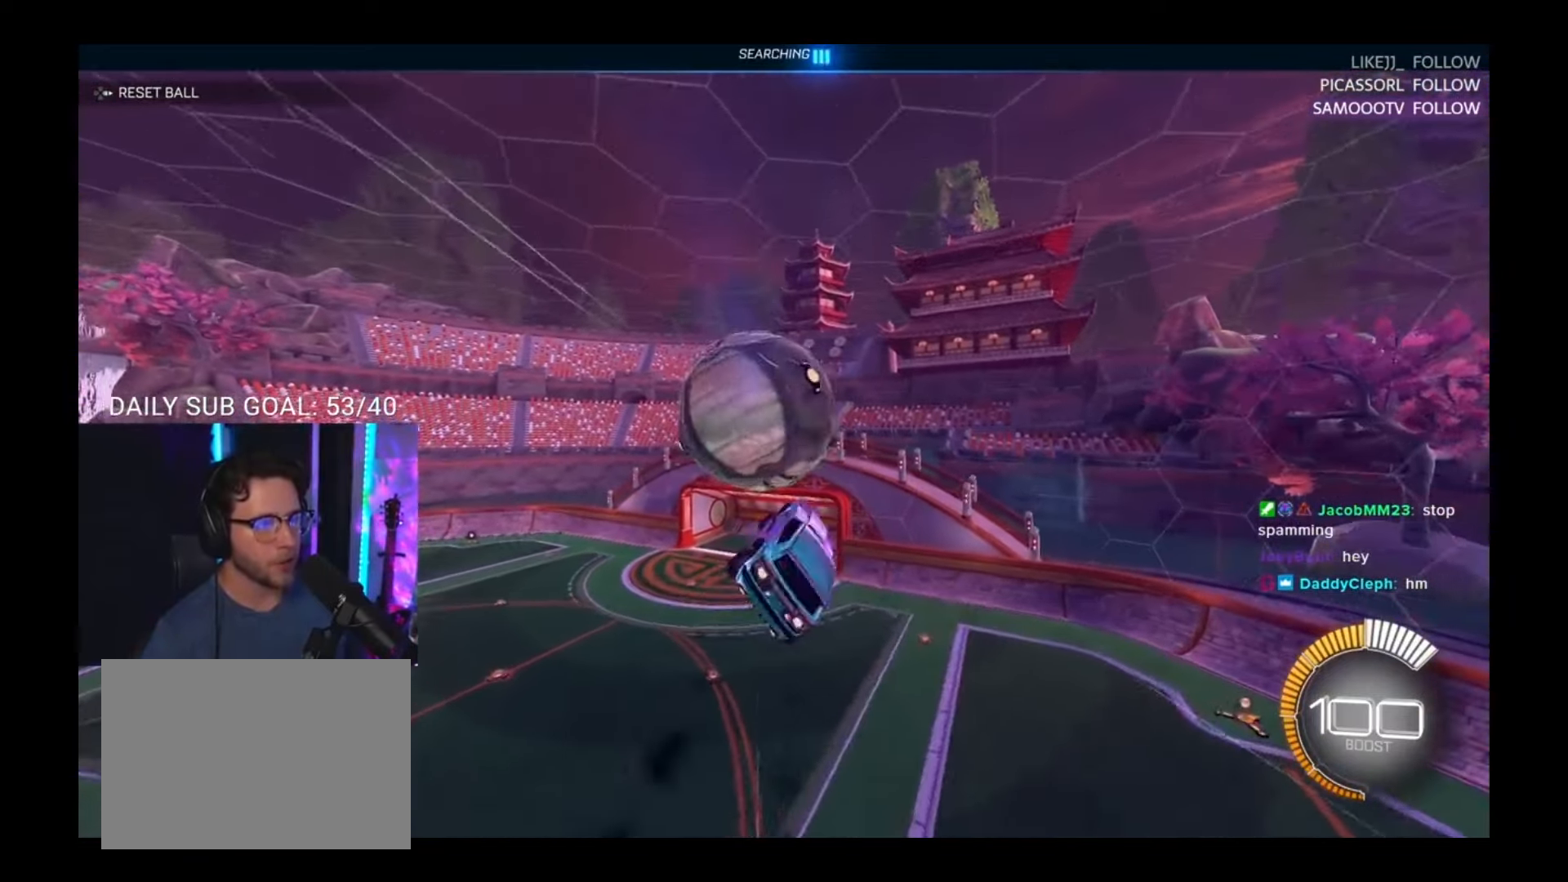
{"dt_ms": 500, "buttons": ["R2"]}
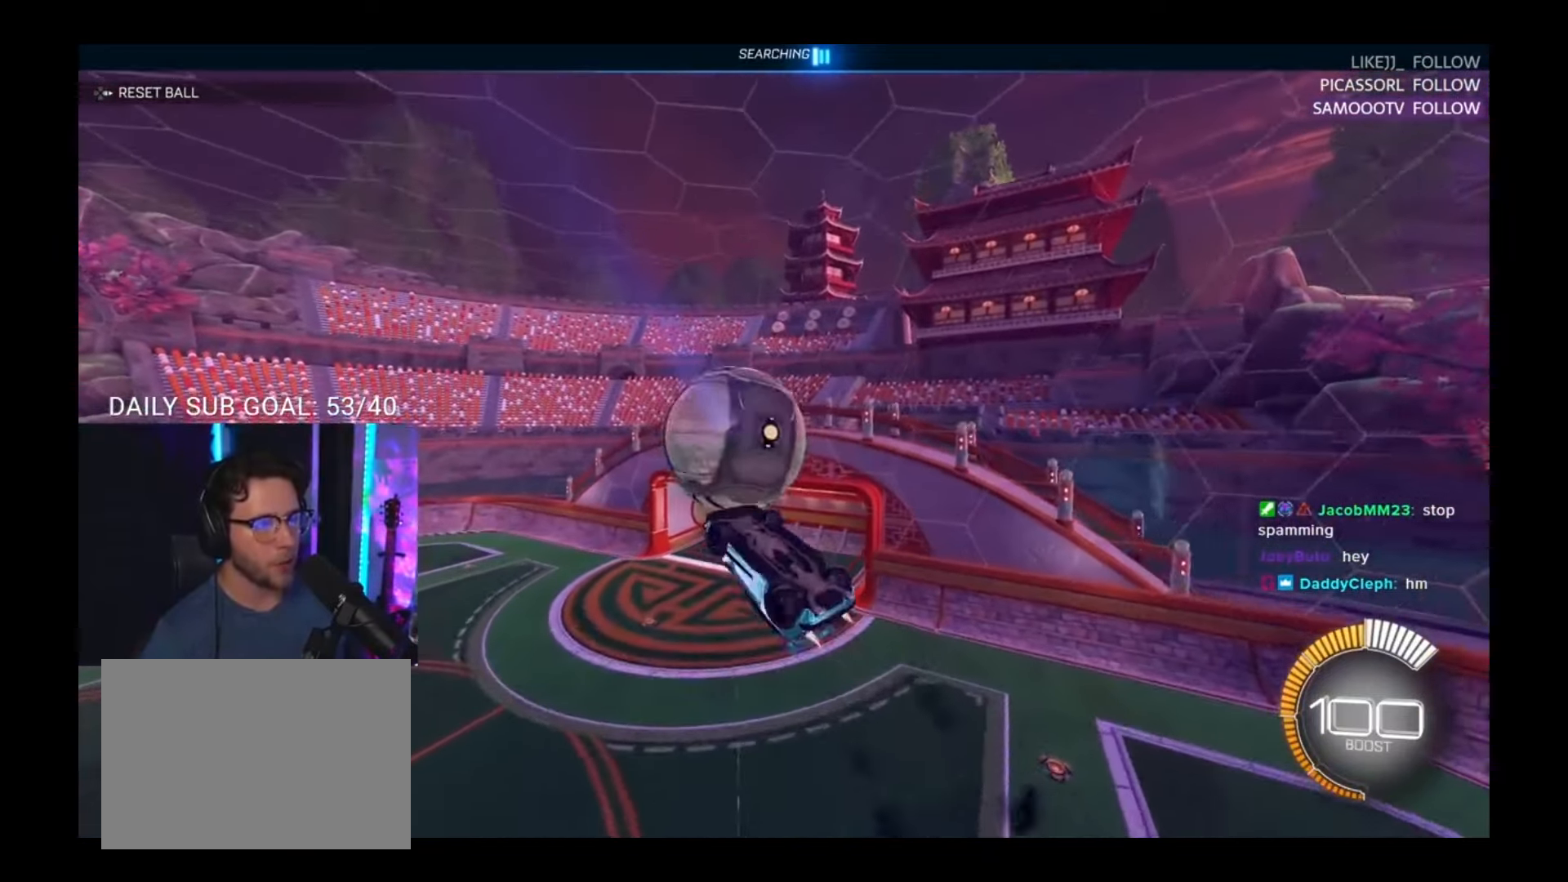
{"dt_ms": 500, "buttons": [], "events": [[283, "TRIANGLE", "down"], [383, "R2", "up"], [383, "TRIANGLE", "up"]]}
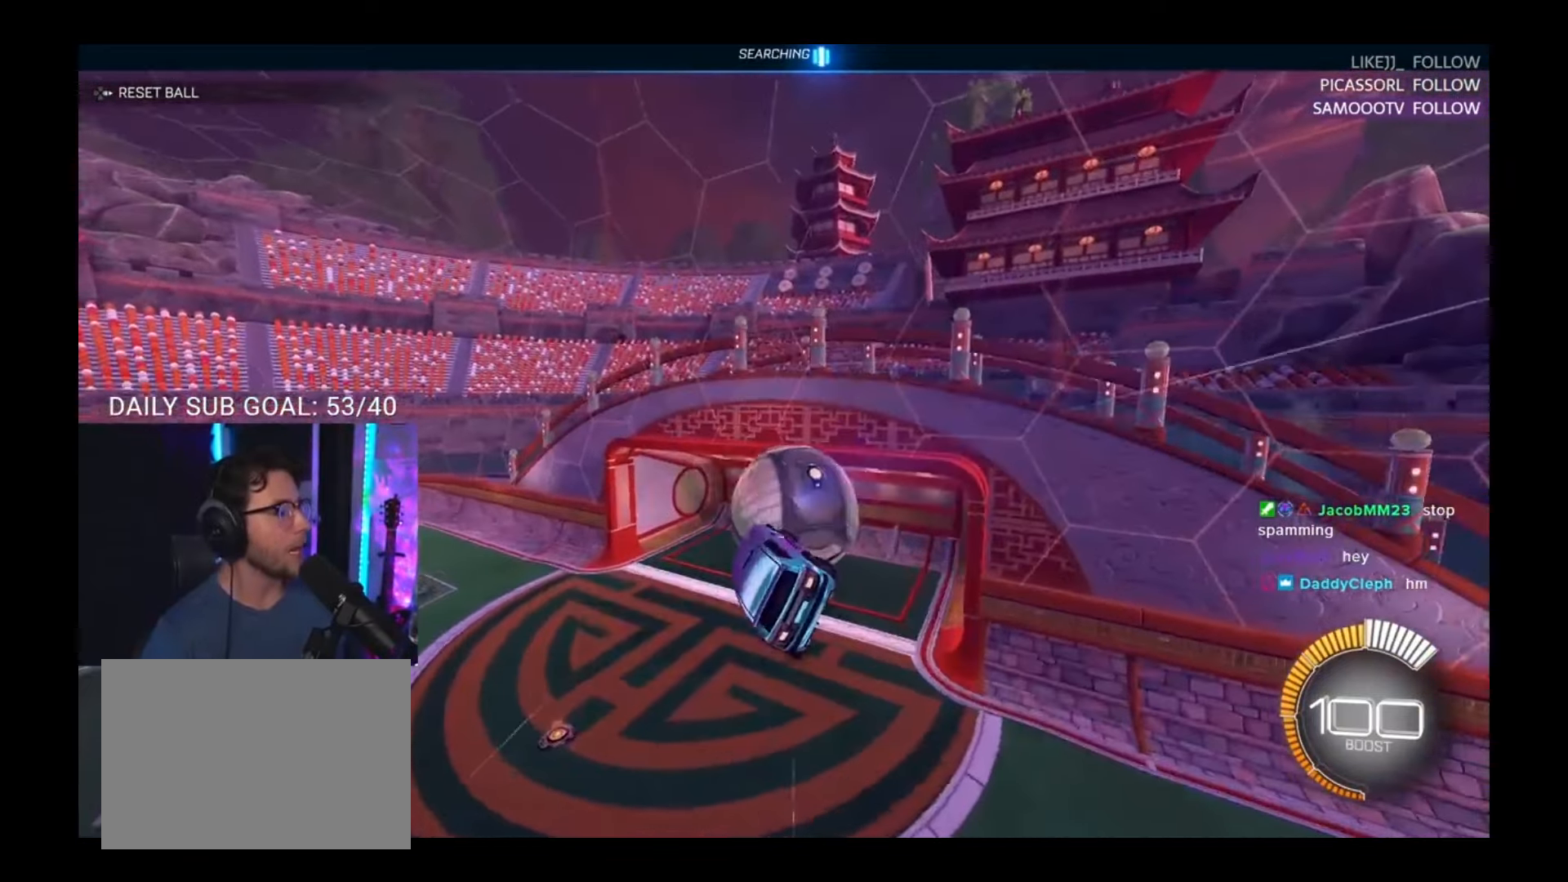
{"dt_ms": 500, "buttons": ["R2"], "events": [[50, "DPAD_RIGHT", "down"], [150, "DPAD_RIGHT", "up"], [317, "R2", "down"]]}
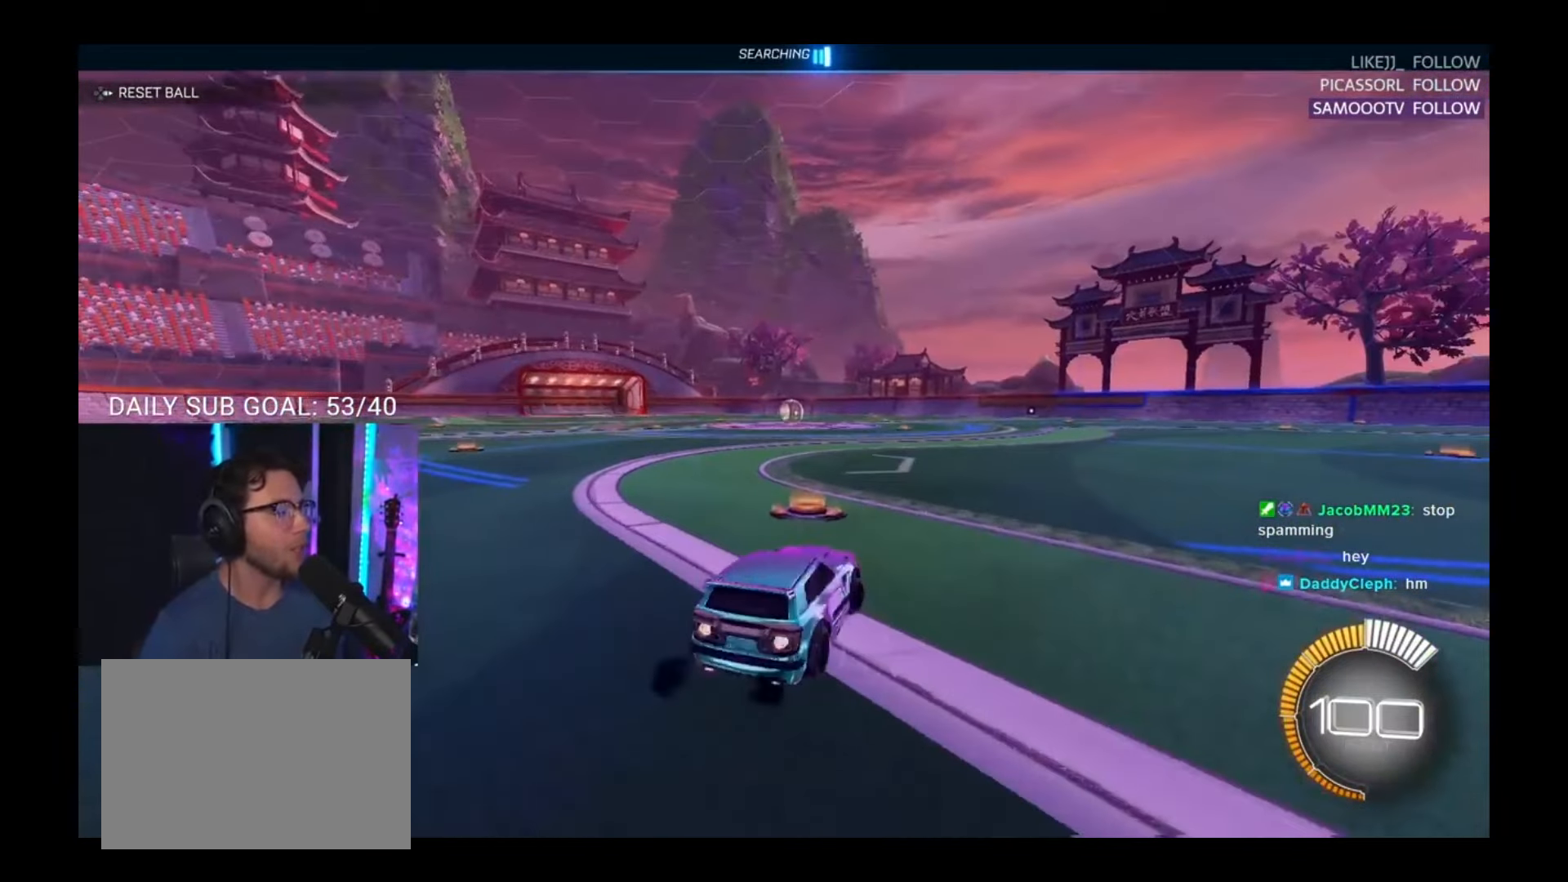
{"dt_ms": 500, "buttons": ["R2"], "events": []}
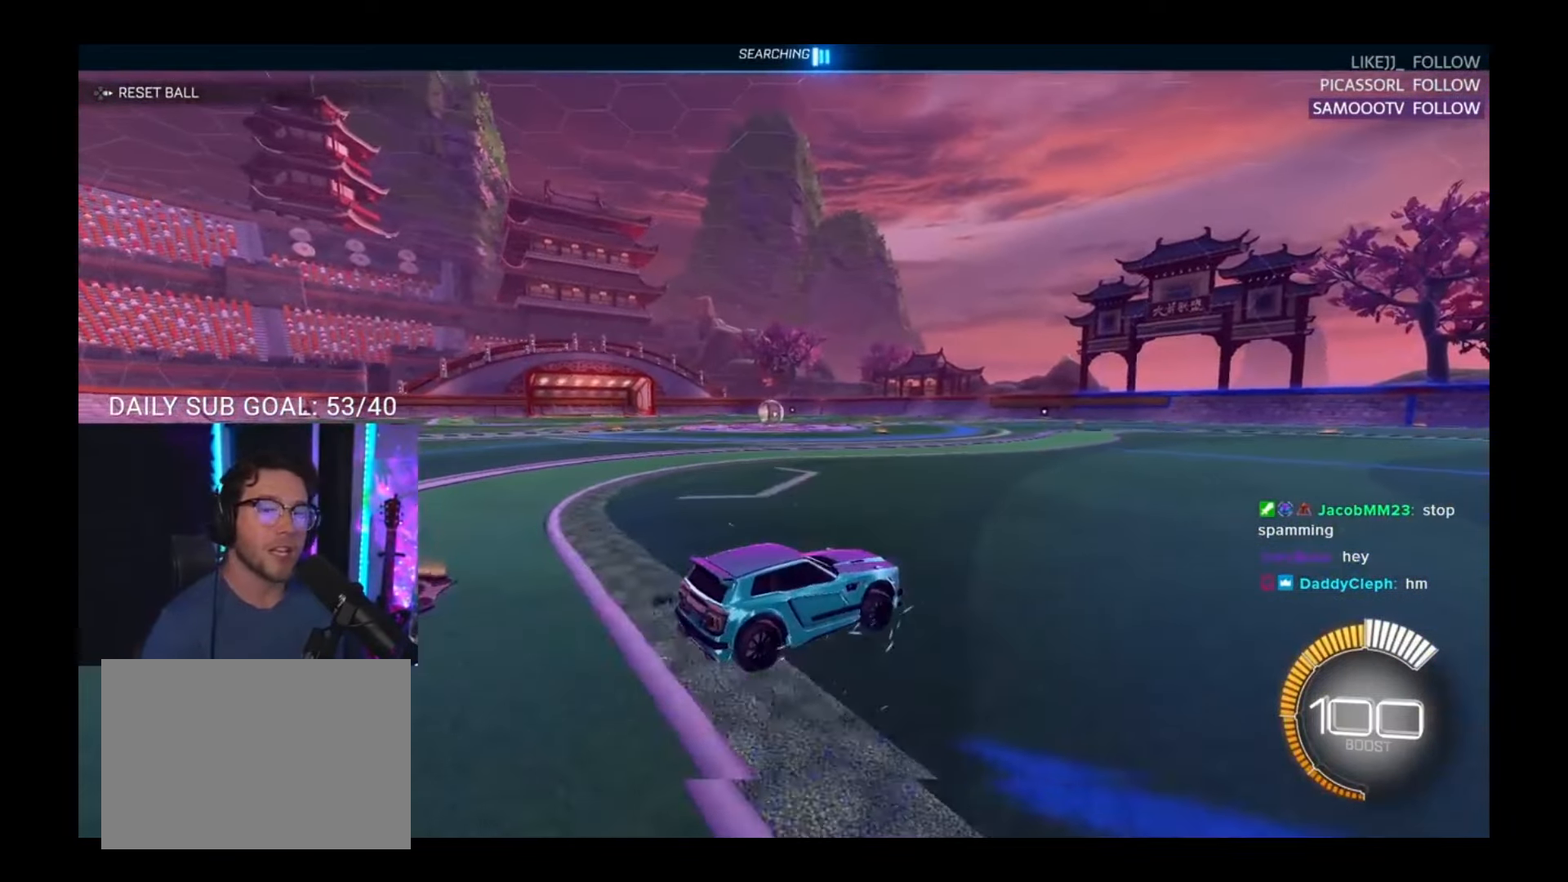
{"dt_ms": 500, "buttons": [], "events": [[317, "R2", "up"]]}
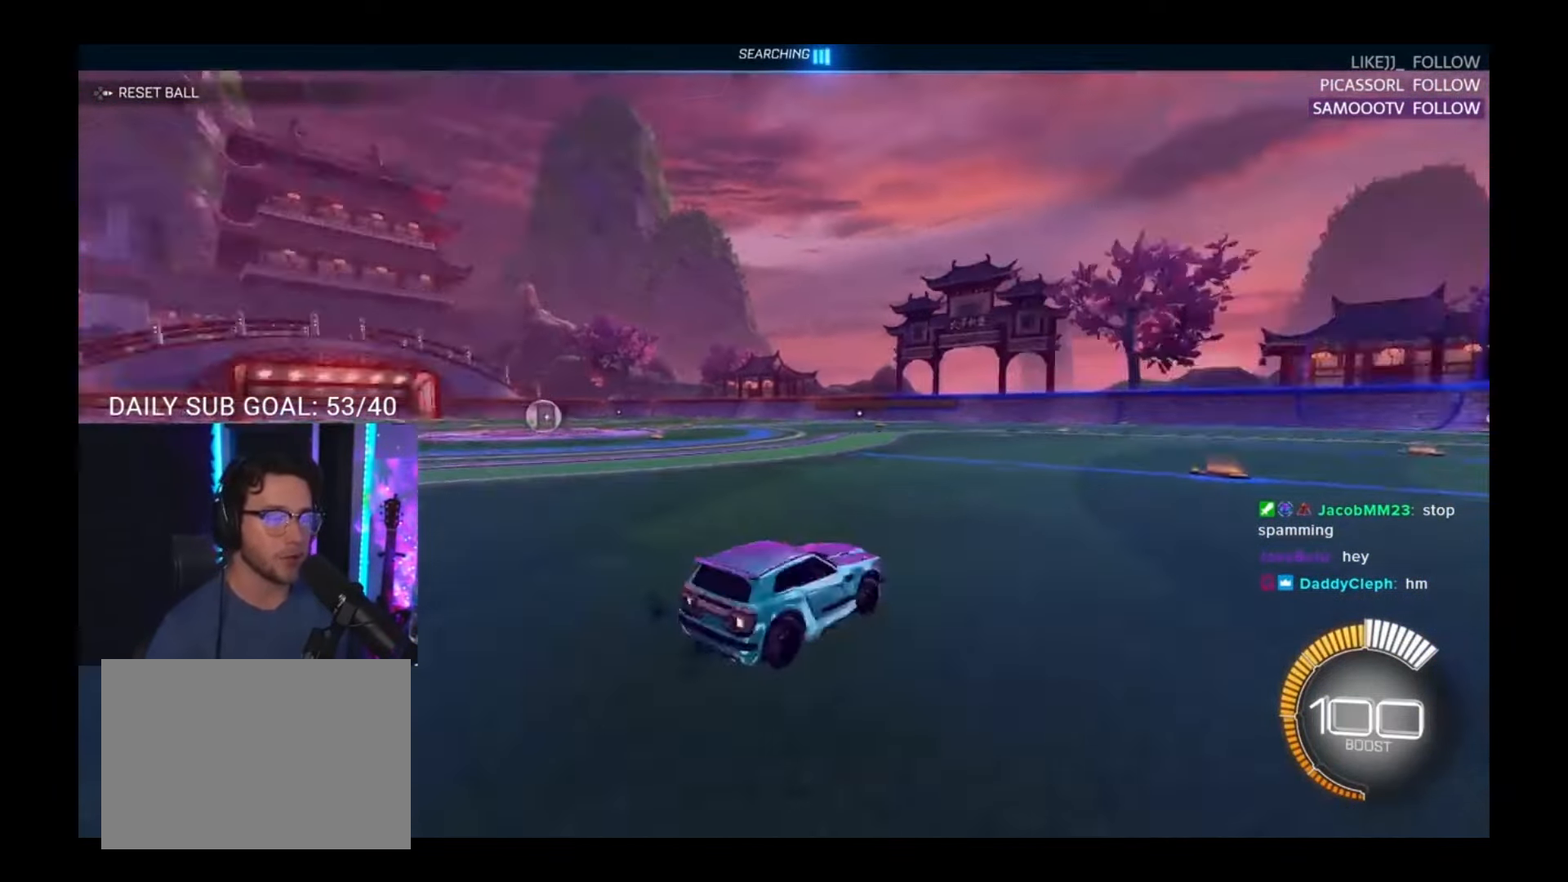
{"dt_ms": 500, "buttons": [], "events": [[17, "TRIANGLE", "down"], [117, "TRIANGLE", "up"], [250, "DPAD_UP", "down"], [250, "R2", "down"], [317, "DPAD_UP", "up"], [350, "R2", "up"]]}
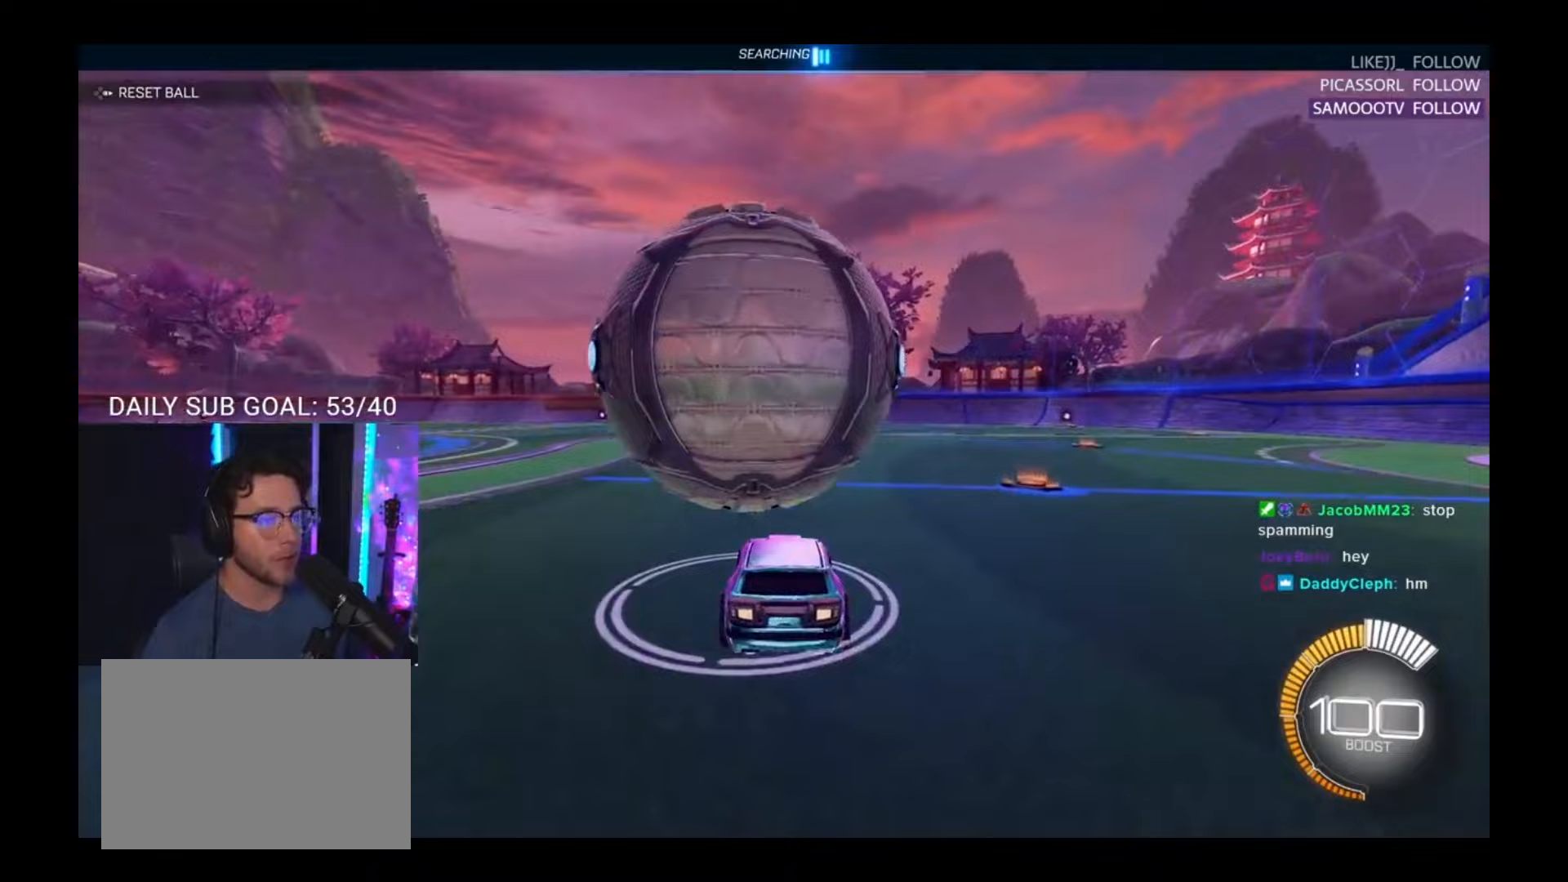
{"dt_ms": 1000, "buttons": ["R2"]}